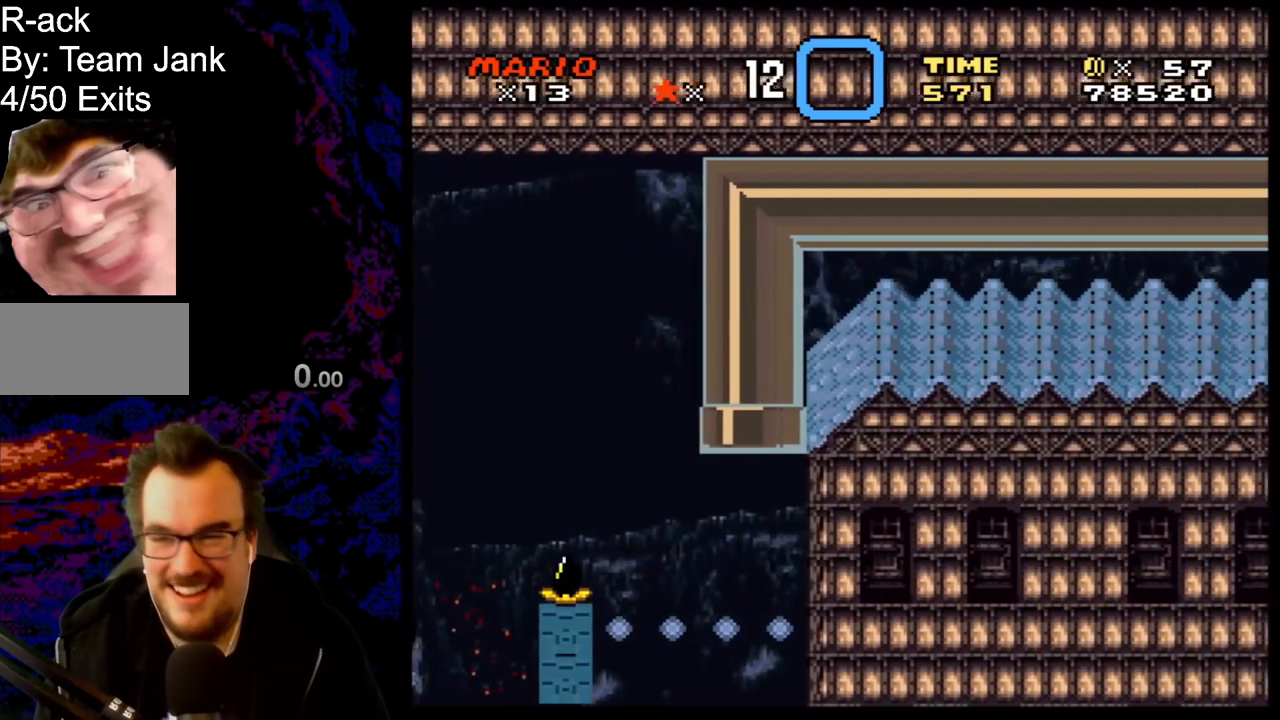
Gameplay with a controller (Nintendo layout); each line is a JSON object with the inputs held at the frame after it. "events" lists button and stick changes between this image and that frame as [ms after this image, input, new state], when the widget could be followed in between. Not read: L3 R3.
{"buttons": ["Y", "DPAD_LEFT"], "events": [[50, "X", "up"], [183, "X", "down"], [283, "X", "up"]]}
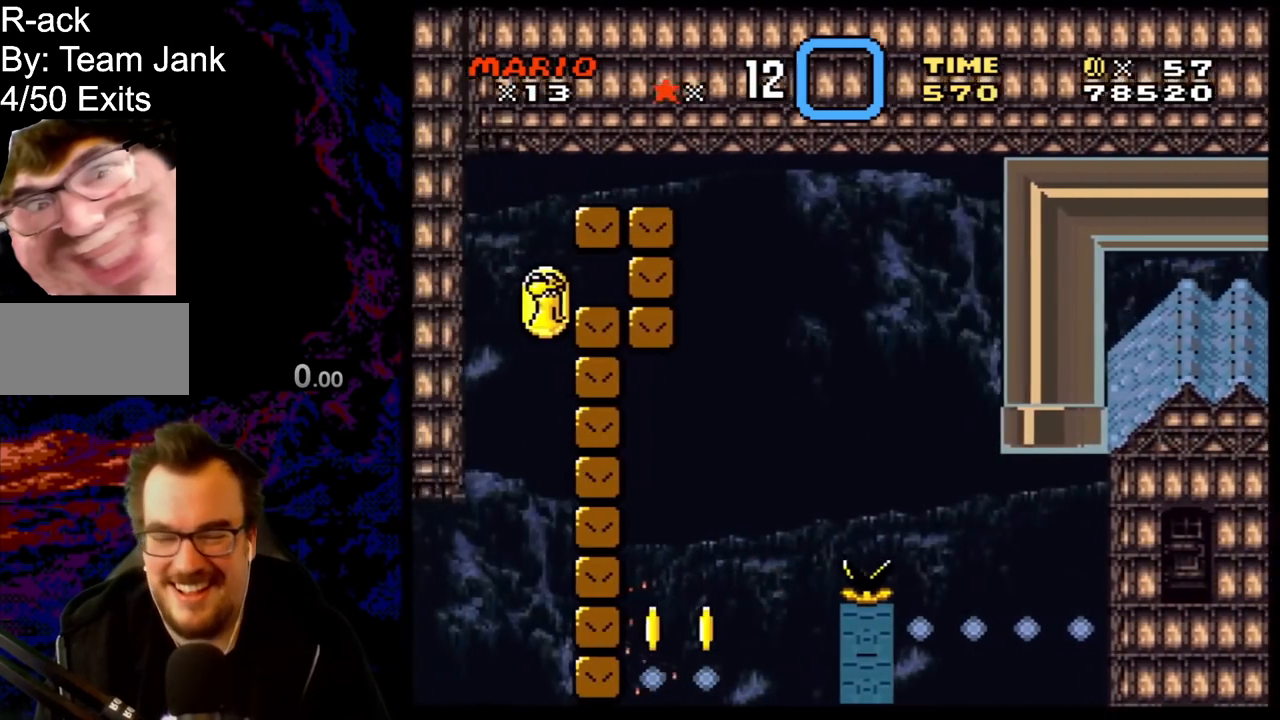
{"buttons": ["Y", "DPAD_LEFT"], "events": []}
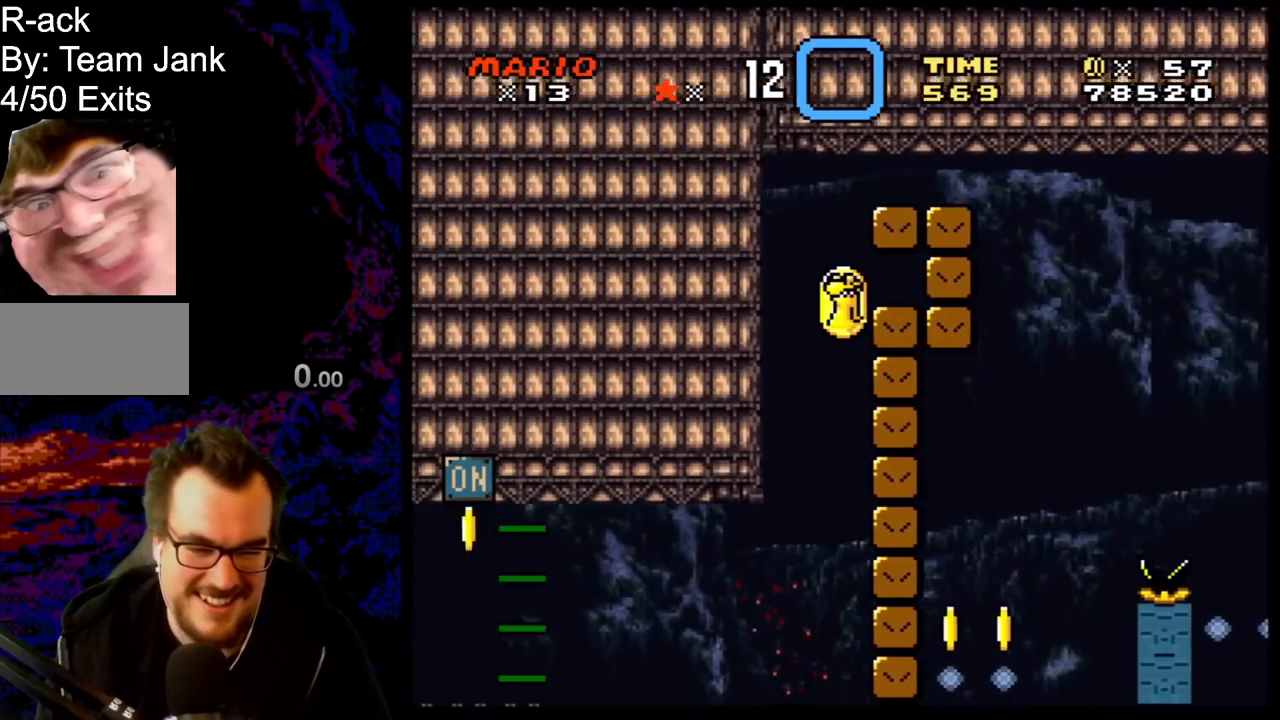
{"buttons": ["Y", "DPAD_LEFT"], "events": []}
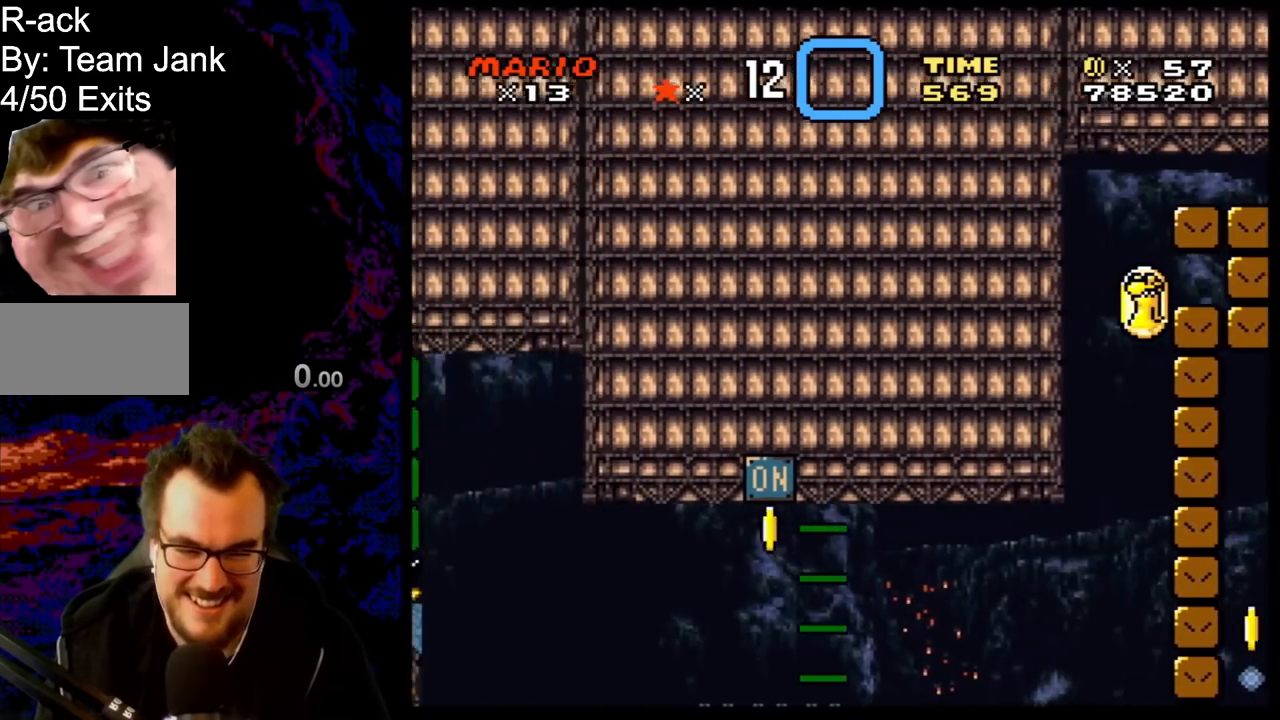
{"buttons": ["Y", "DPAD_LEFT"], "events": []}
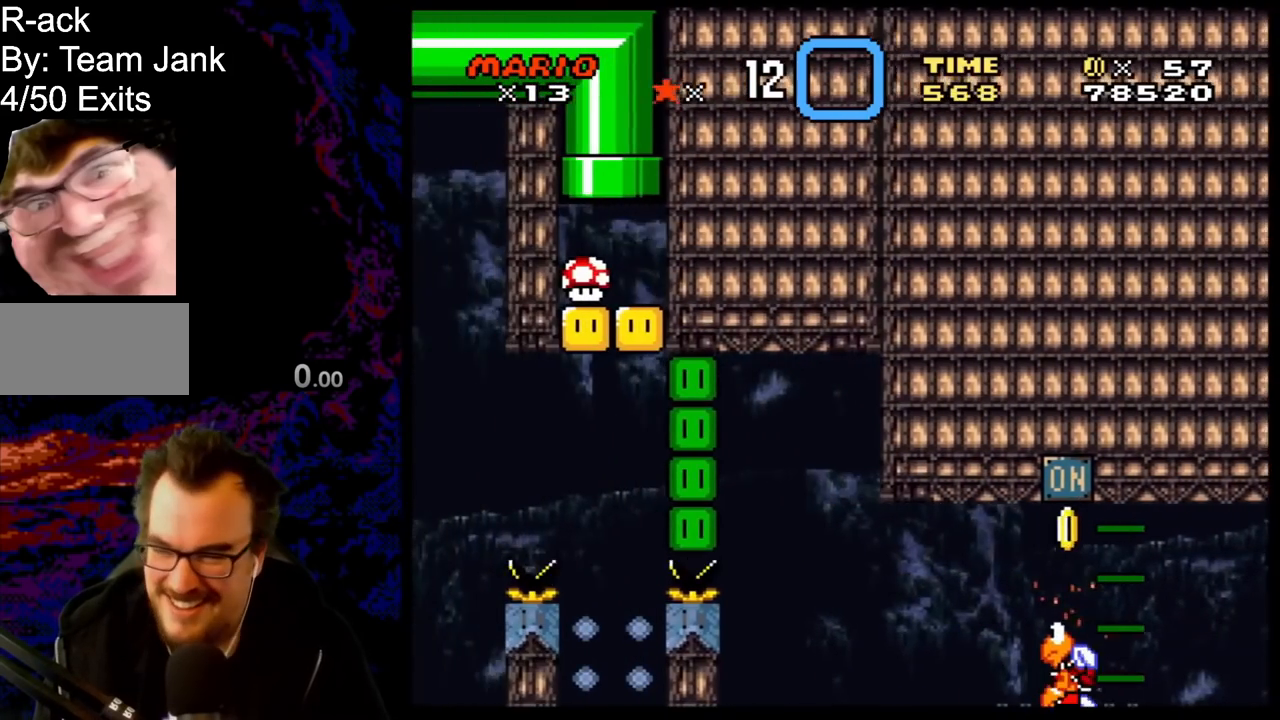
{"buttons": ["Y", "DPAD_LEFT"], "events": []}
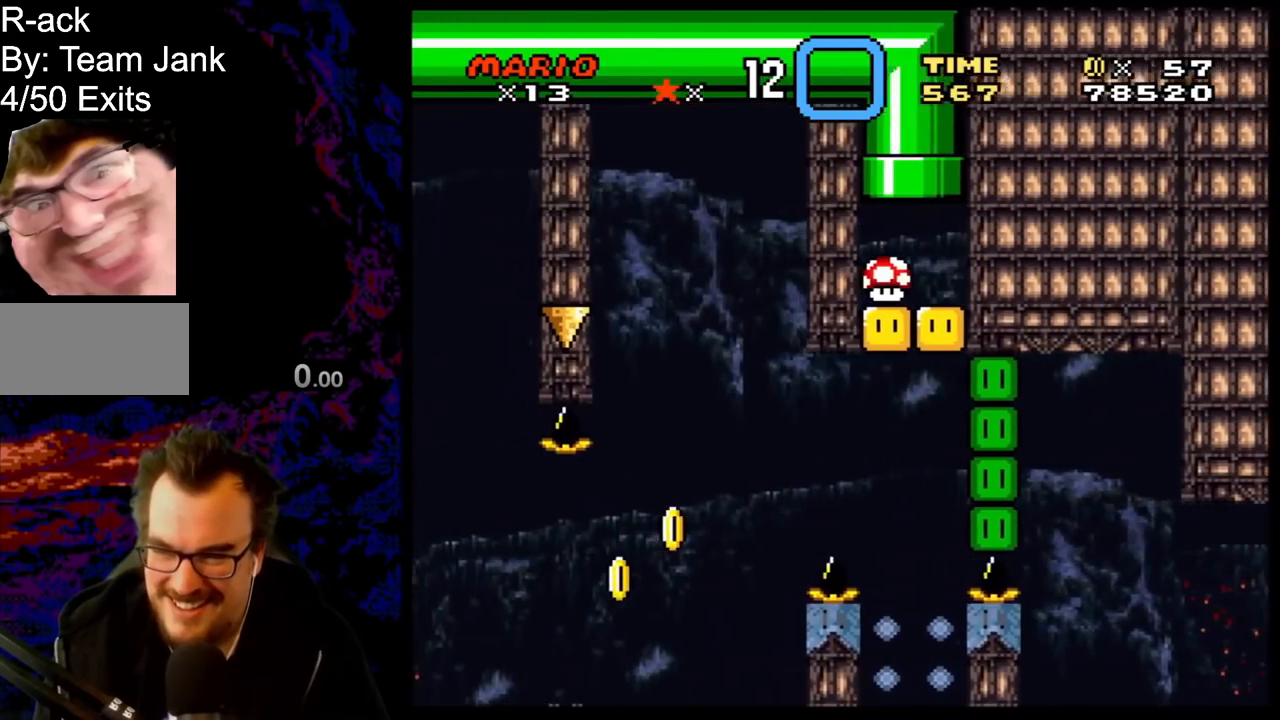
{"buttons": ["Y", "DPAD_LEFT"], "events": []}
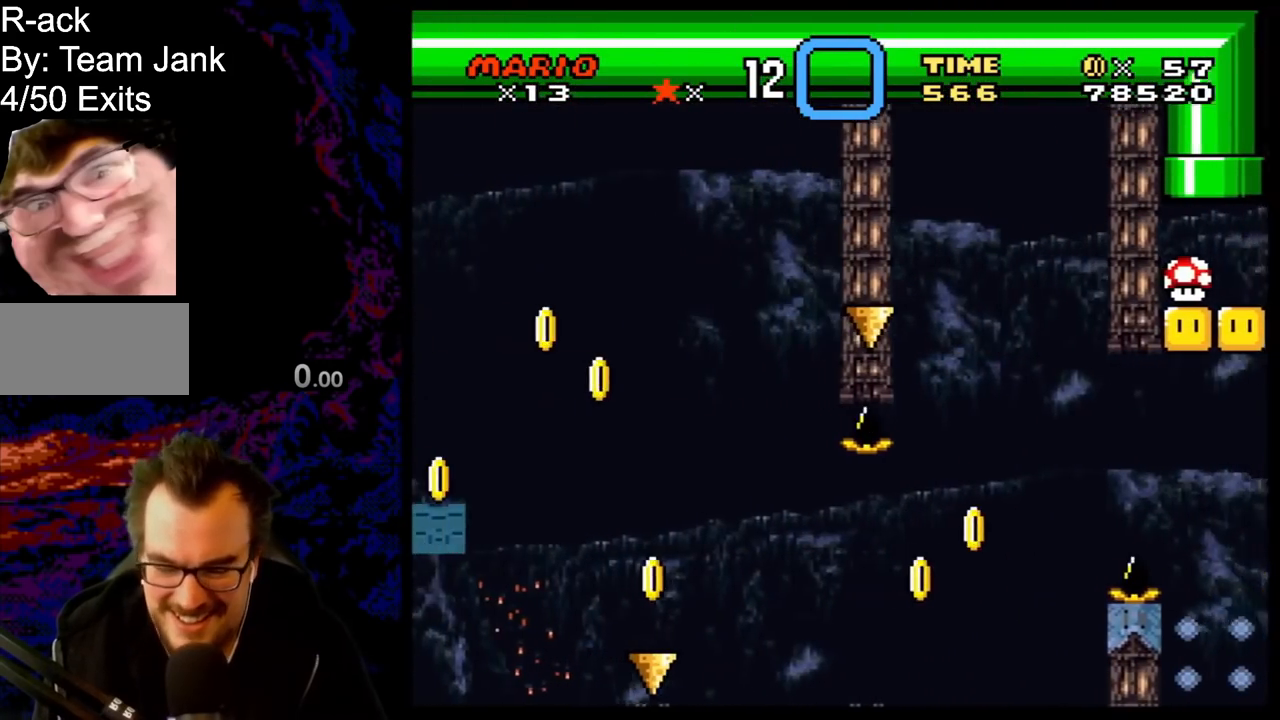
{"buttons": ["Y", "DPAD_LEFT"], "events": []}
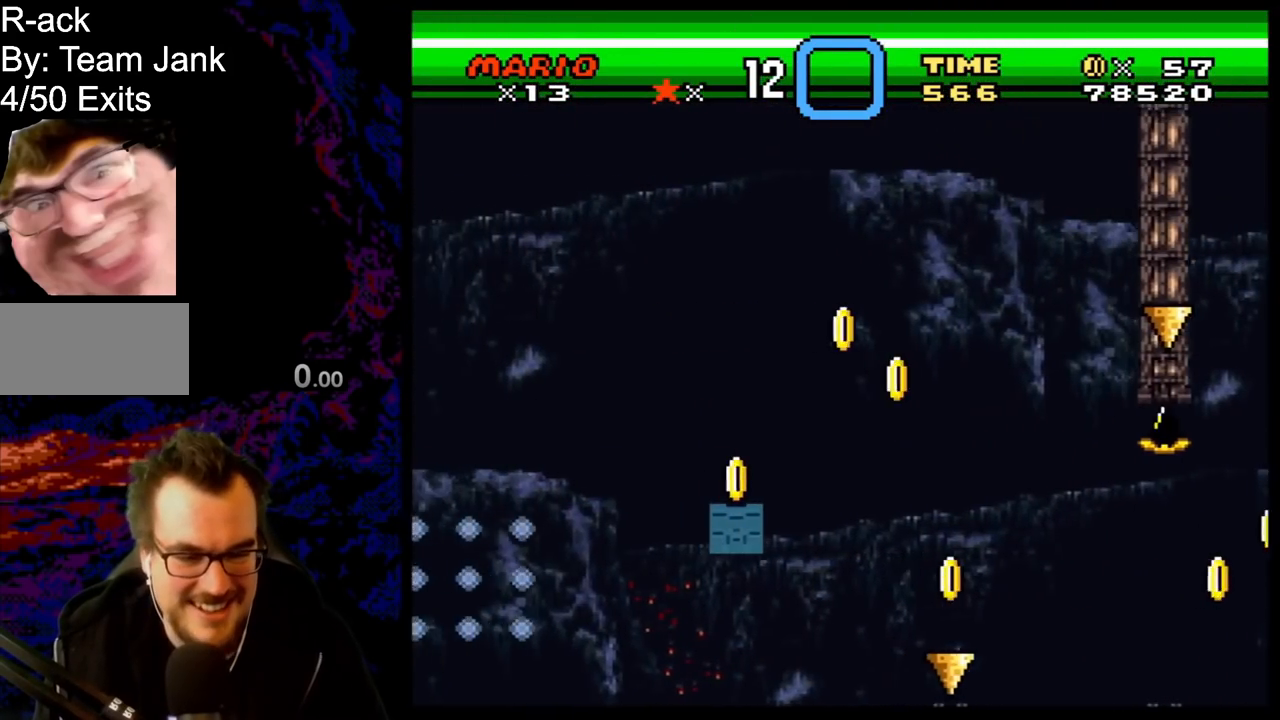
{"buttons": ["Y", "DPAD_LEFT"], "events": []}
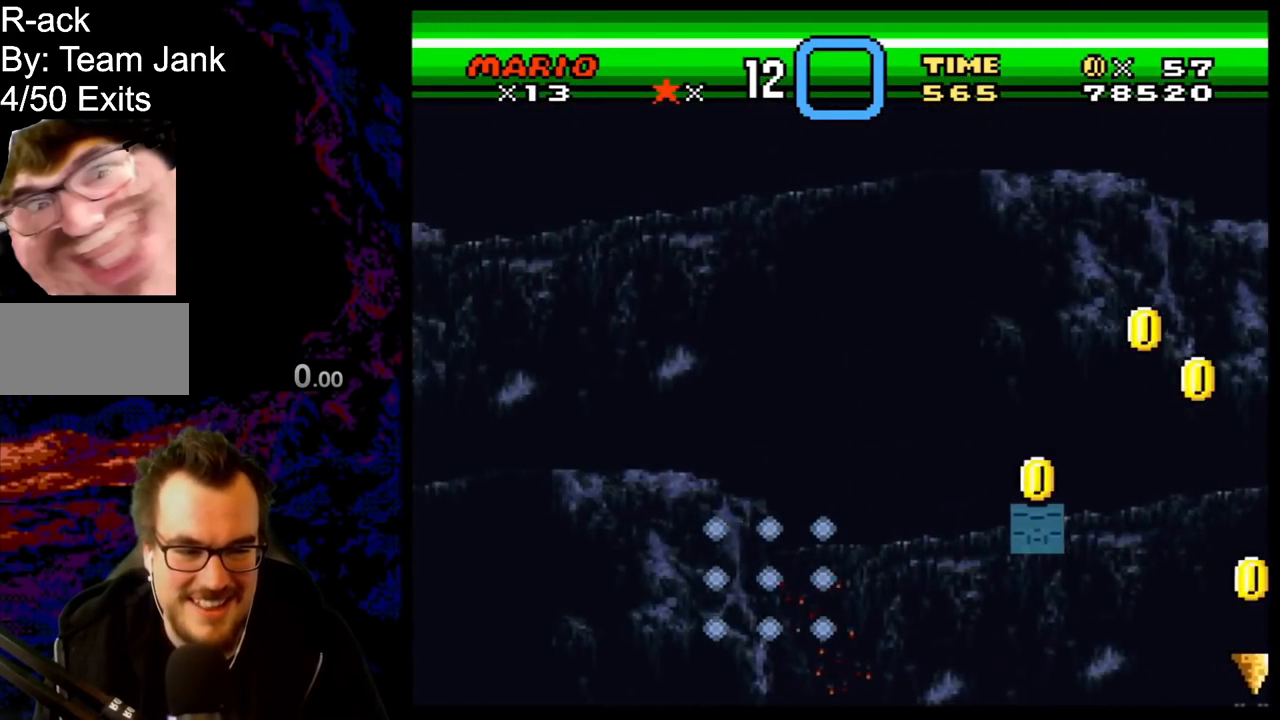
{"buttons": ["Y", "DPAD_LEFT"], "events": []}
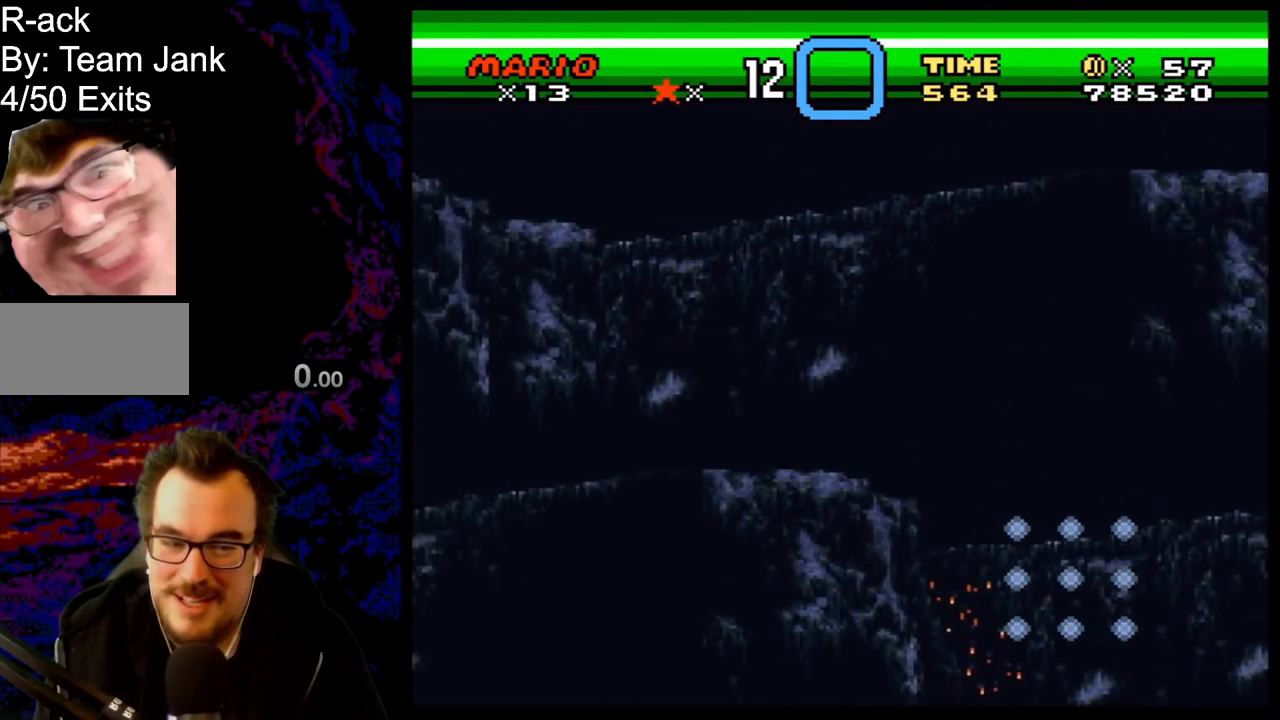
{"buttons": ["Y", "DPAD_LEFT"], "events": []}
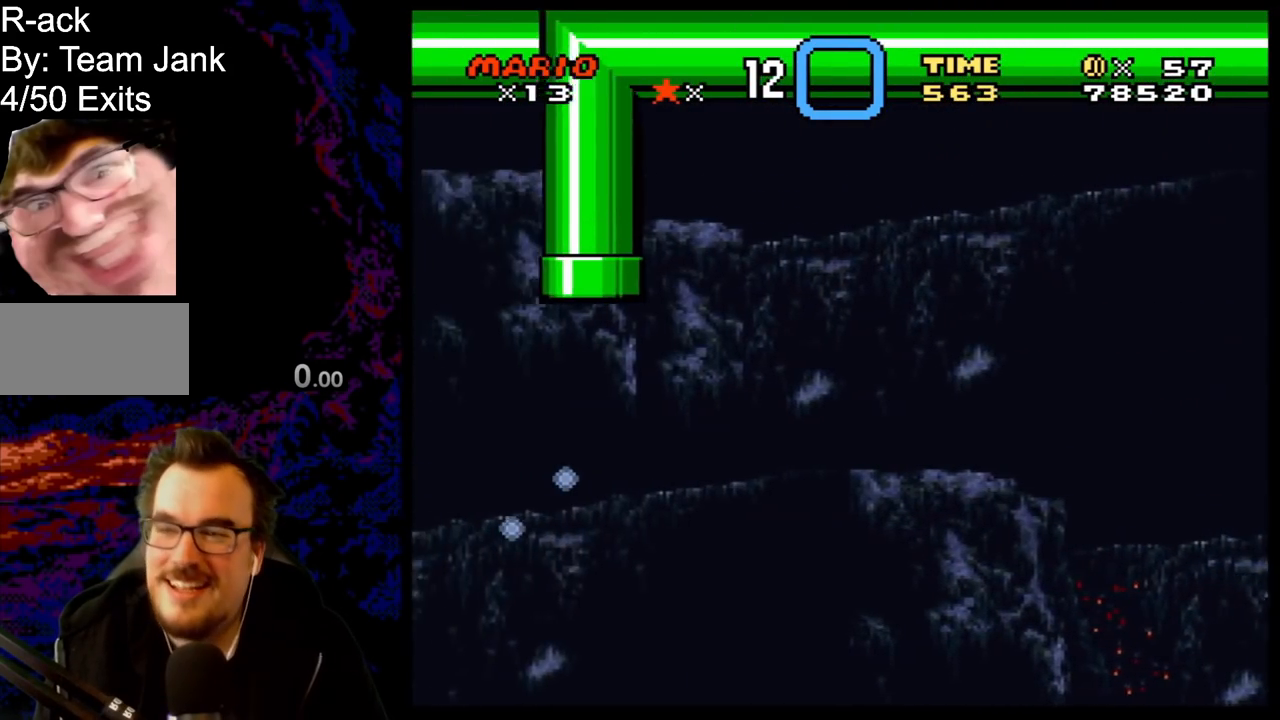
{"buttons": ["Y", "DPAD_LEFT"], "events": []}
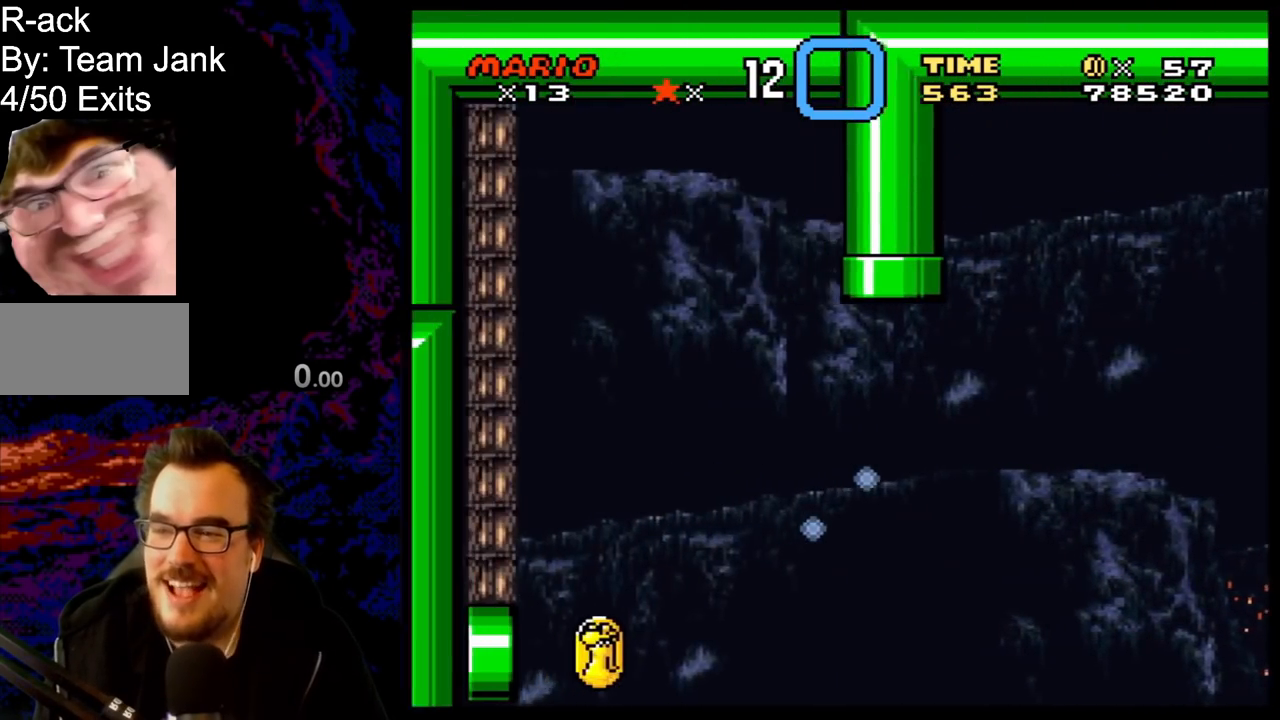
{"buttons": ["Y", "DPAD_LEFT"], "events": []}
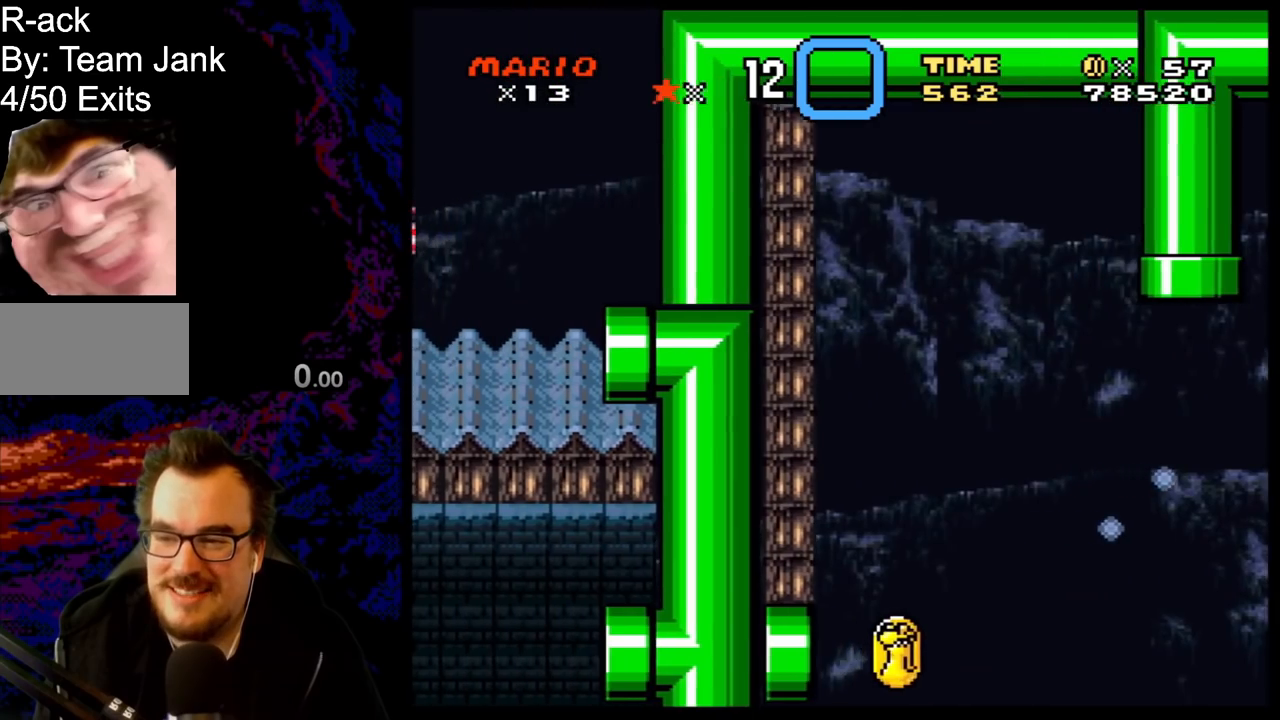
{"buttons": ["Y", "DPAD_LEFT"], "events": []}
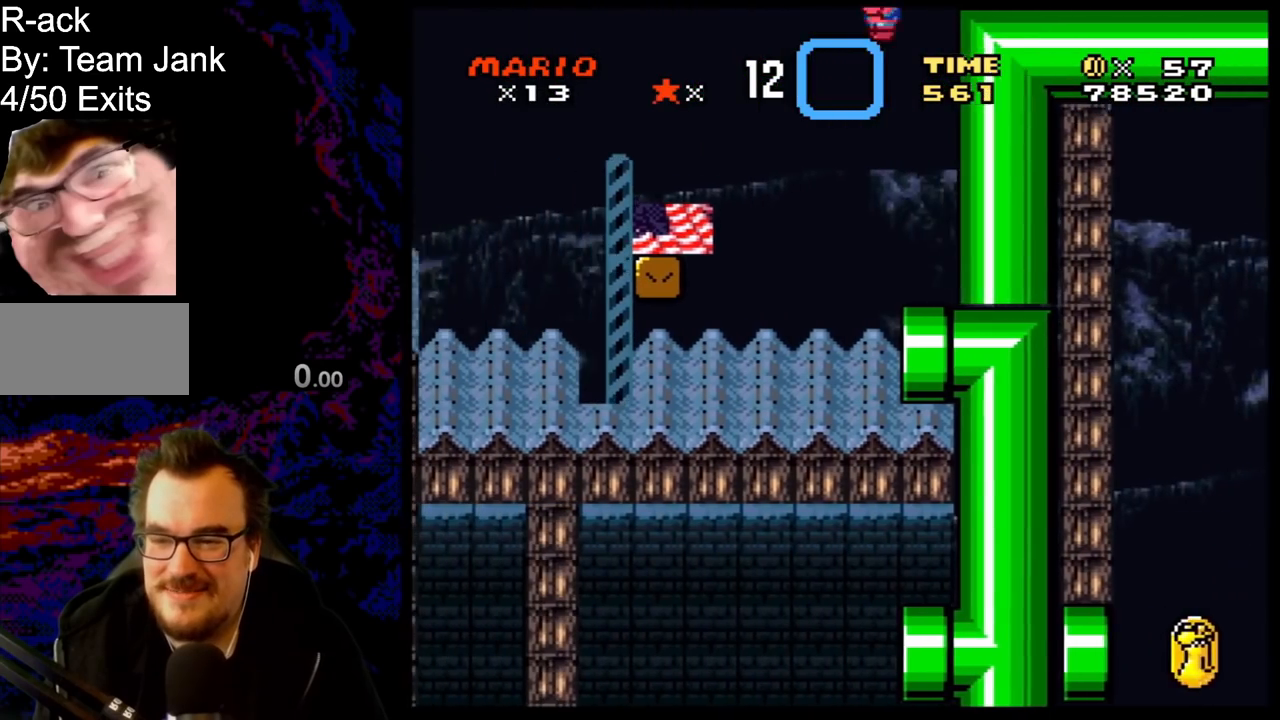
{"buttons": ["Y", "DPAD_RIGHT"], "events": [[100, "DPAD_LEFT", "up"], [150, "DPAD_RIGHT", "down"]]}
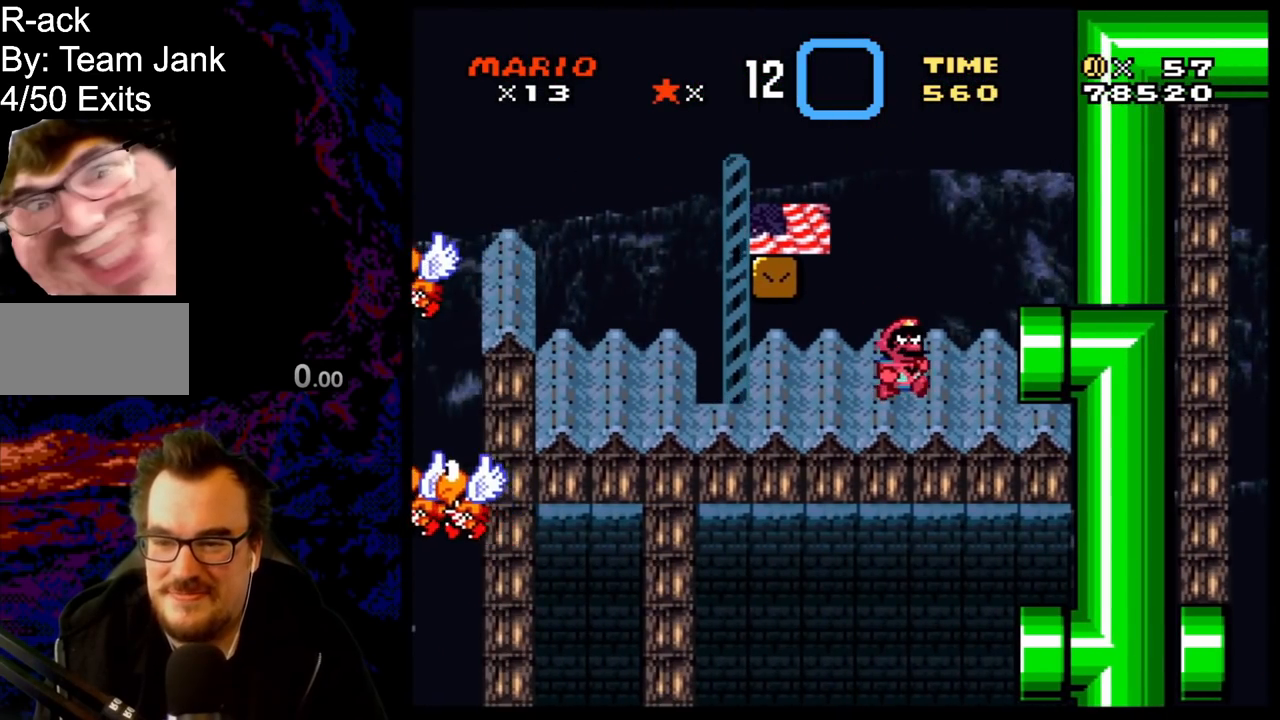
{"buttons": ["Y"], "events": [[450, "DPAD_RIGHT", "up"]]}
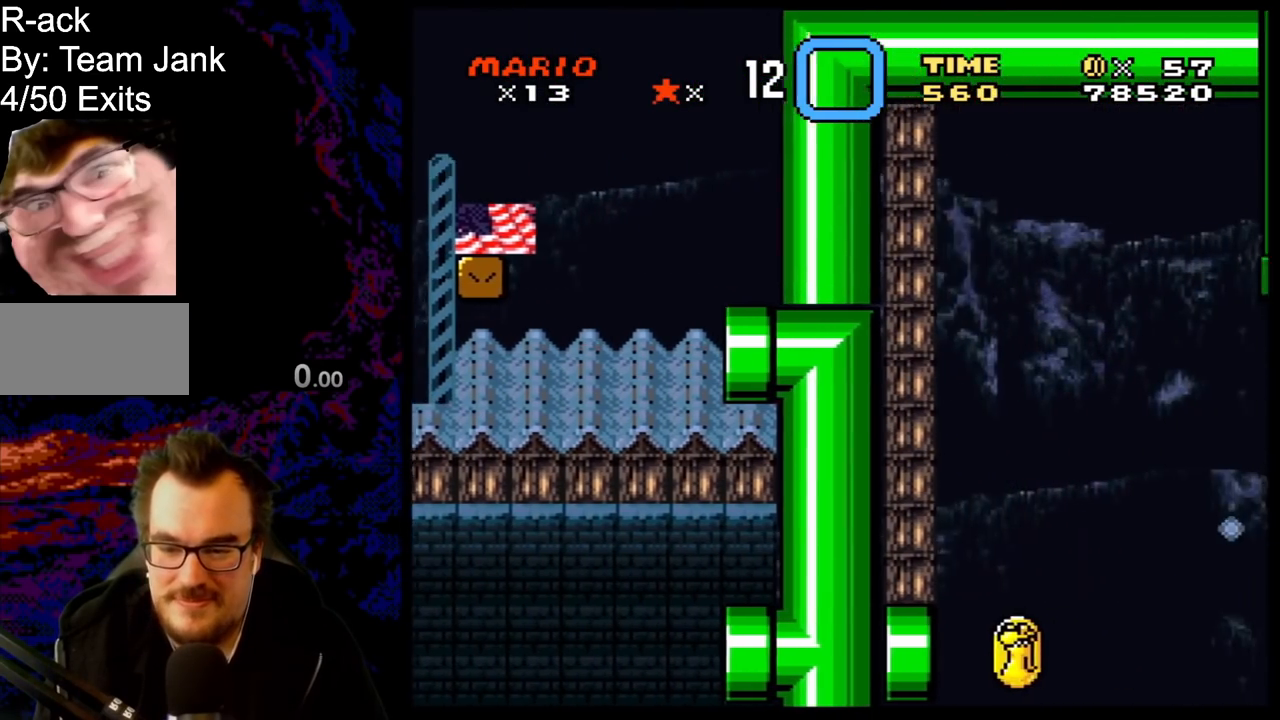
{"buttons": ["B", "Y"], "events": [[167, "B", "down"]]}
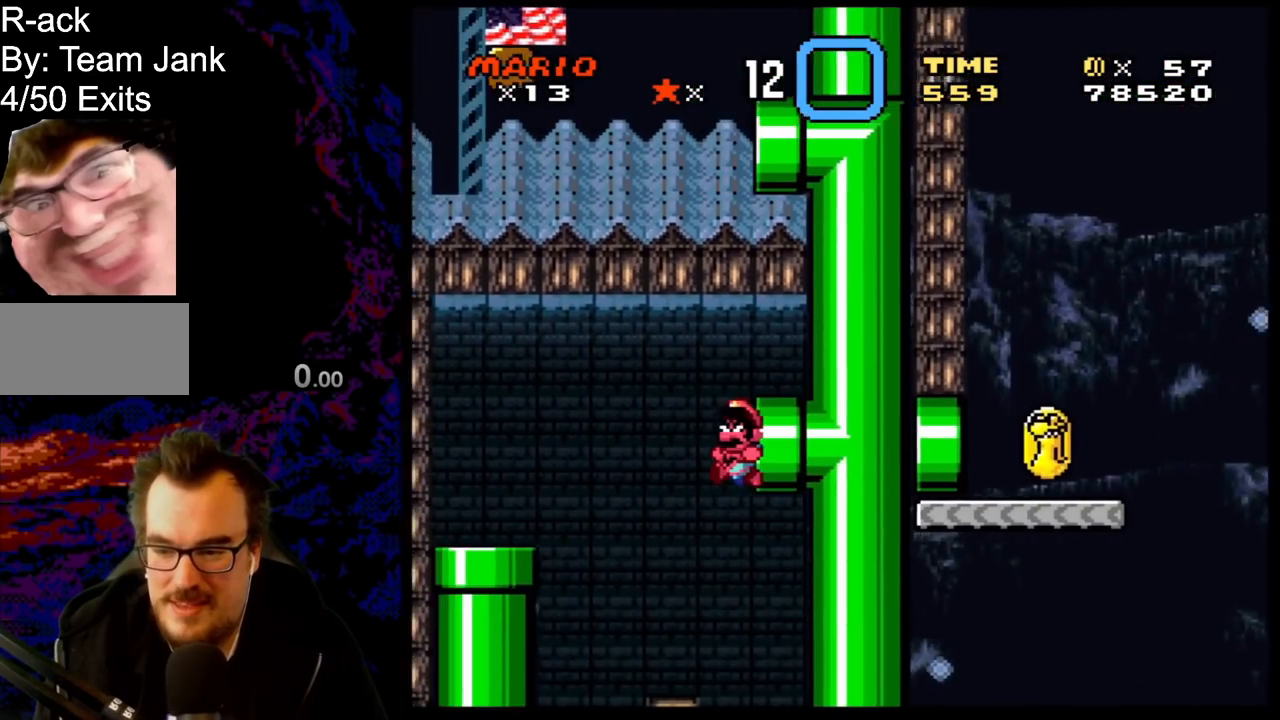
{"buttons": ["B", "Y", "DPAD_UP", "DPAD_LEFT"], "events": [[283, "DPAD_LEFT", "down"], [467, "DPAD_UP", "down"]]}
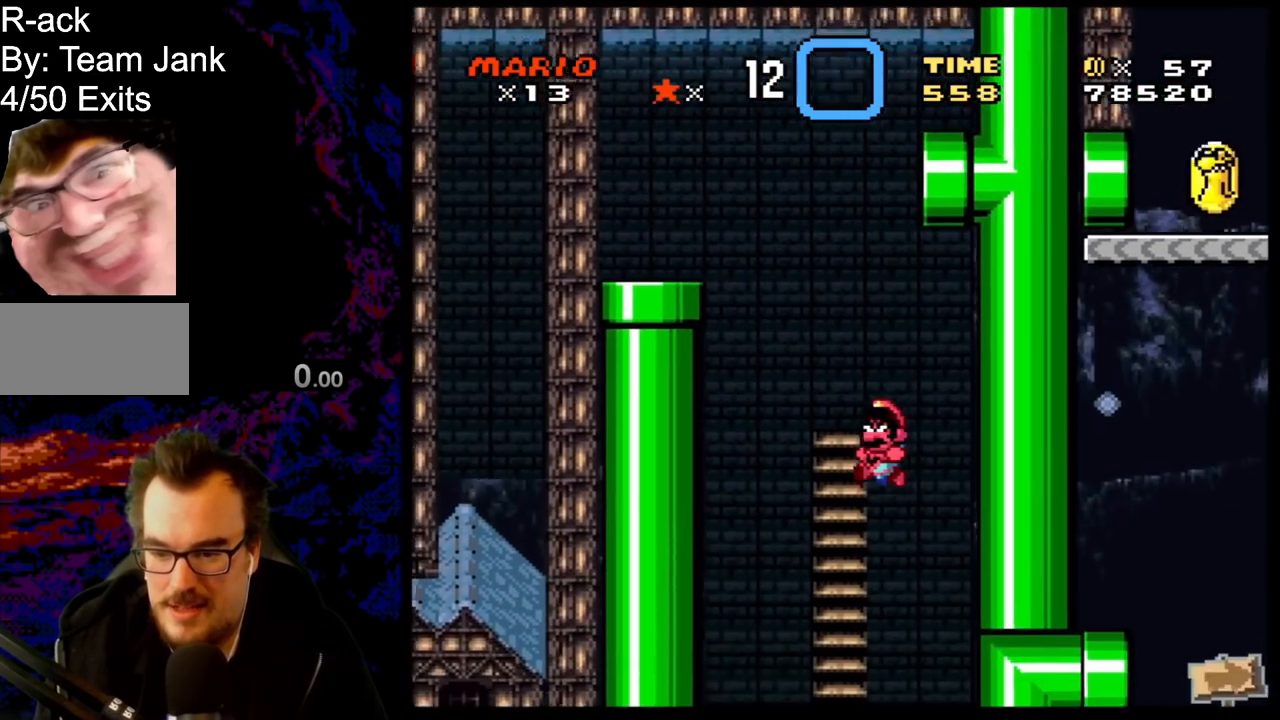
{"buttons": ["Y", "DPAD_LEFT"], "events": [[17, "B", "up"], [17, "DPAD_LEFT", "up"], [367, "DPAD_LEFT", "down"], [417, "DPAD_UP", "up"]]}
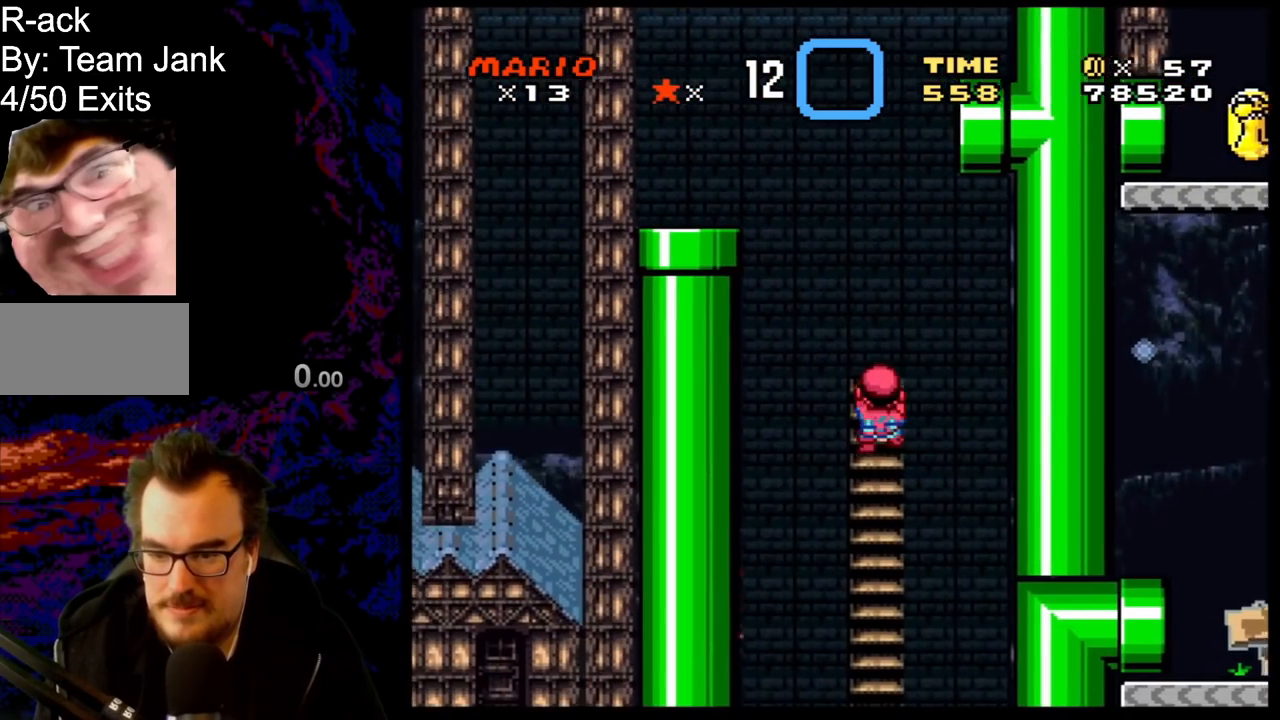
{"buttons": ["B", "Y", "DPAD_LEFT"], "events": [[17, "B", "down"]]}
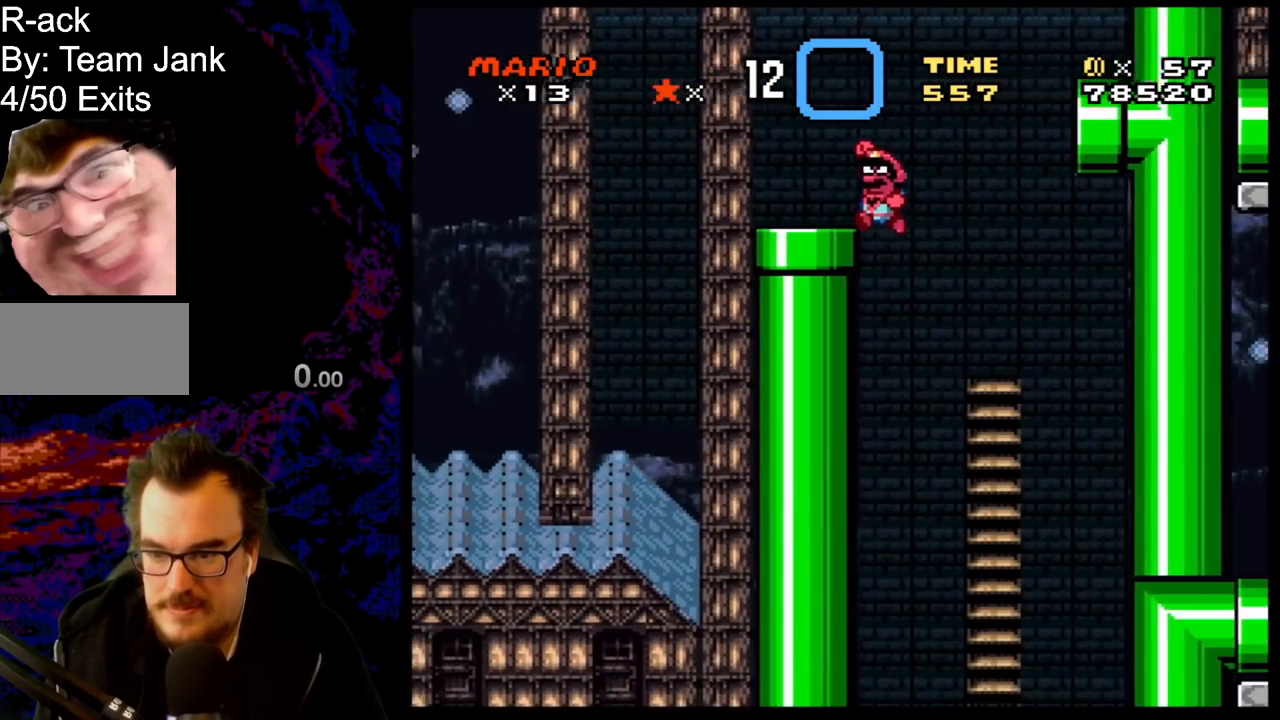
{"buttons": ["Y"], "events": [[67, "DPAD_DOWN", "down"], [83, "DPAD_LEFT", "up"], [117, "B", "up"], [317, "DPAD_DOWN", "up"]]}
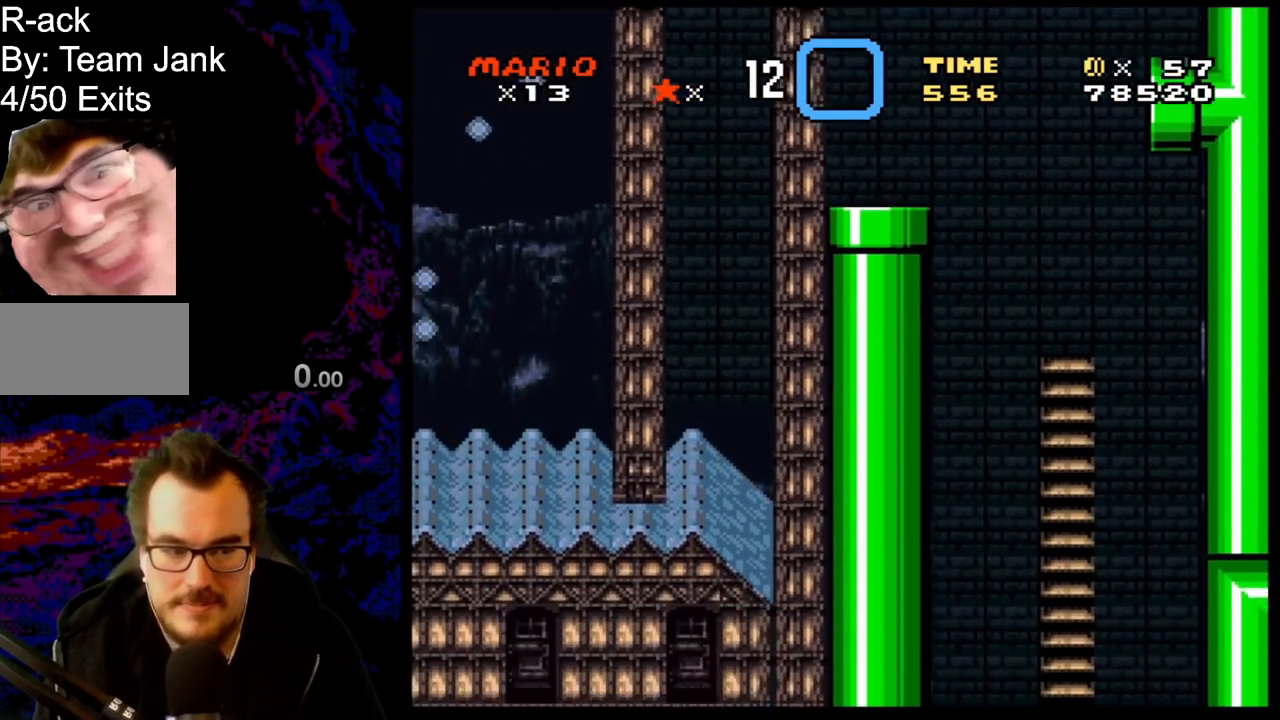
{"buttons": ["B", "Y"], "events": [[17, "B", "down"]]}
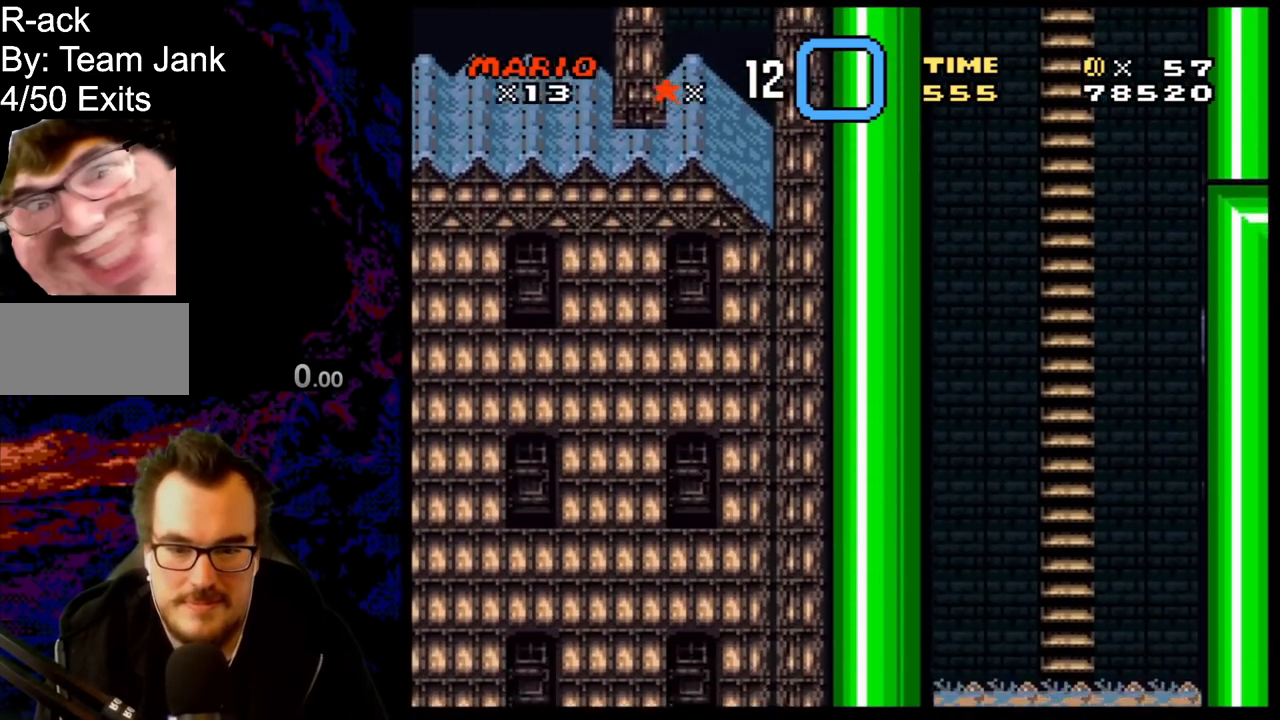
{"buttons": ["B", "Y"], "events": []}
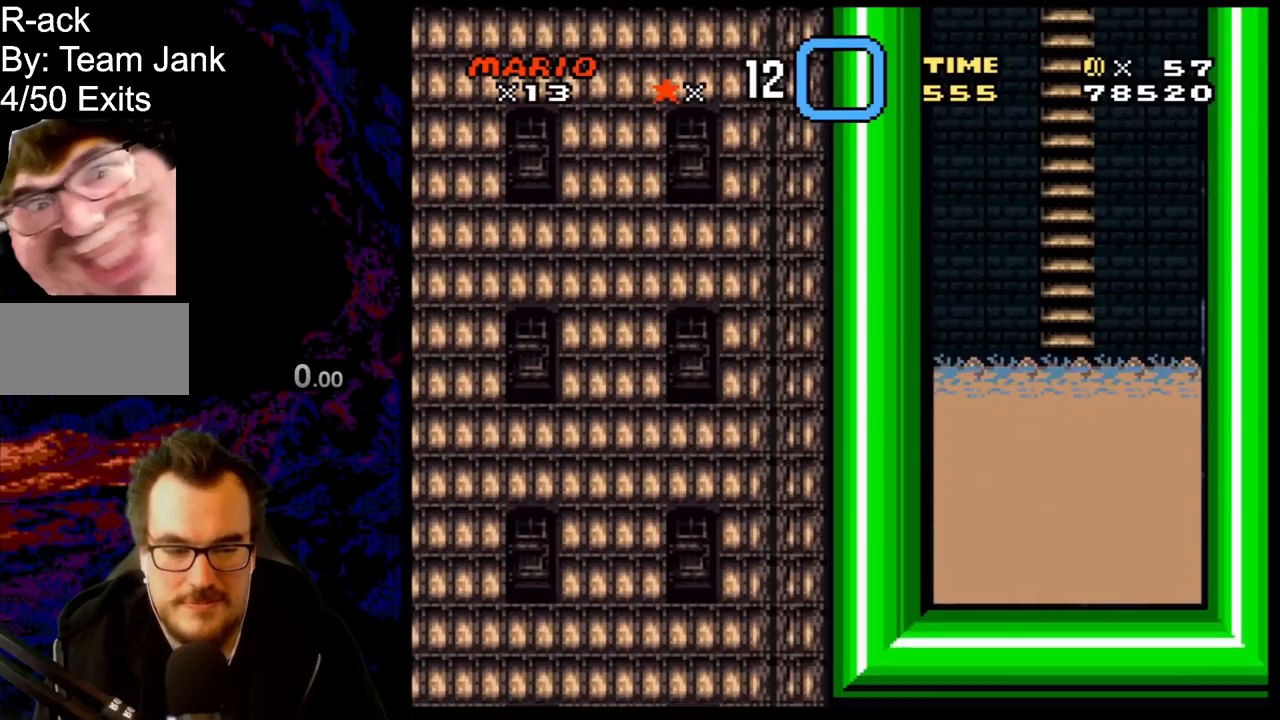
{"buttons": ["B", "Y"], "events": []}
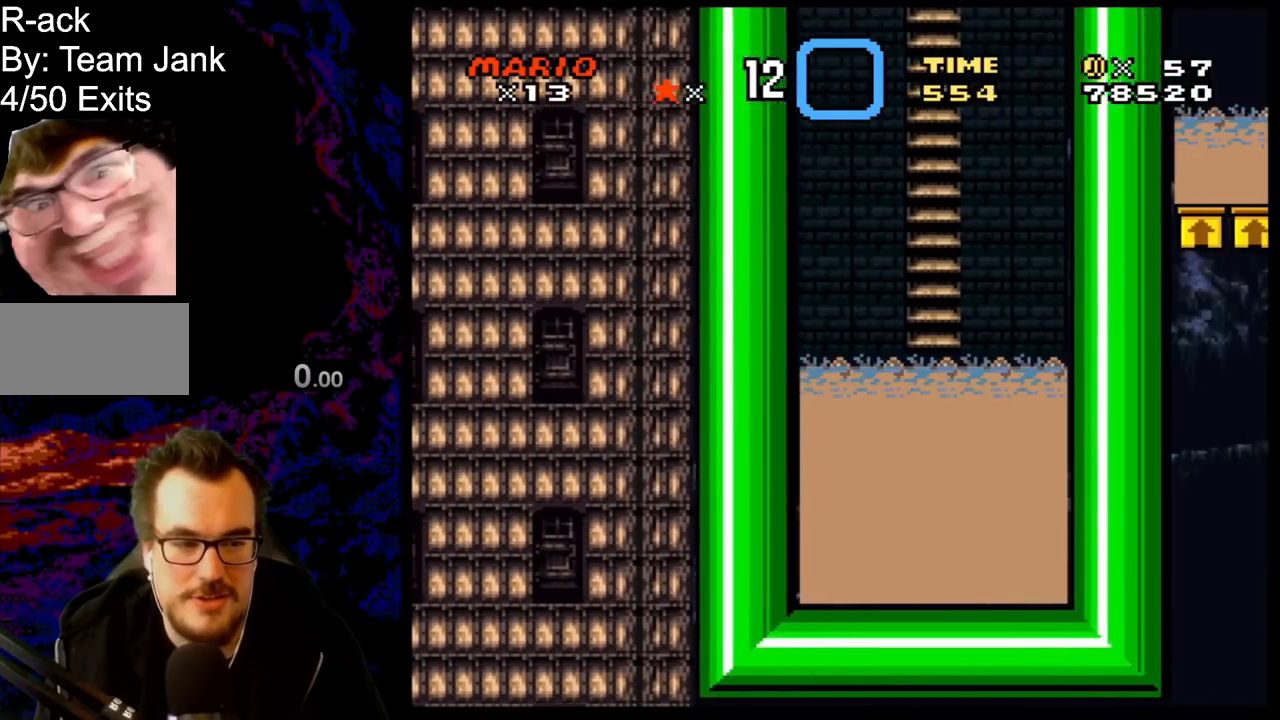
{"buttons": ["Y"], "events": [[100, "B", "up"]]}
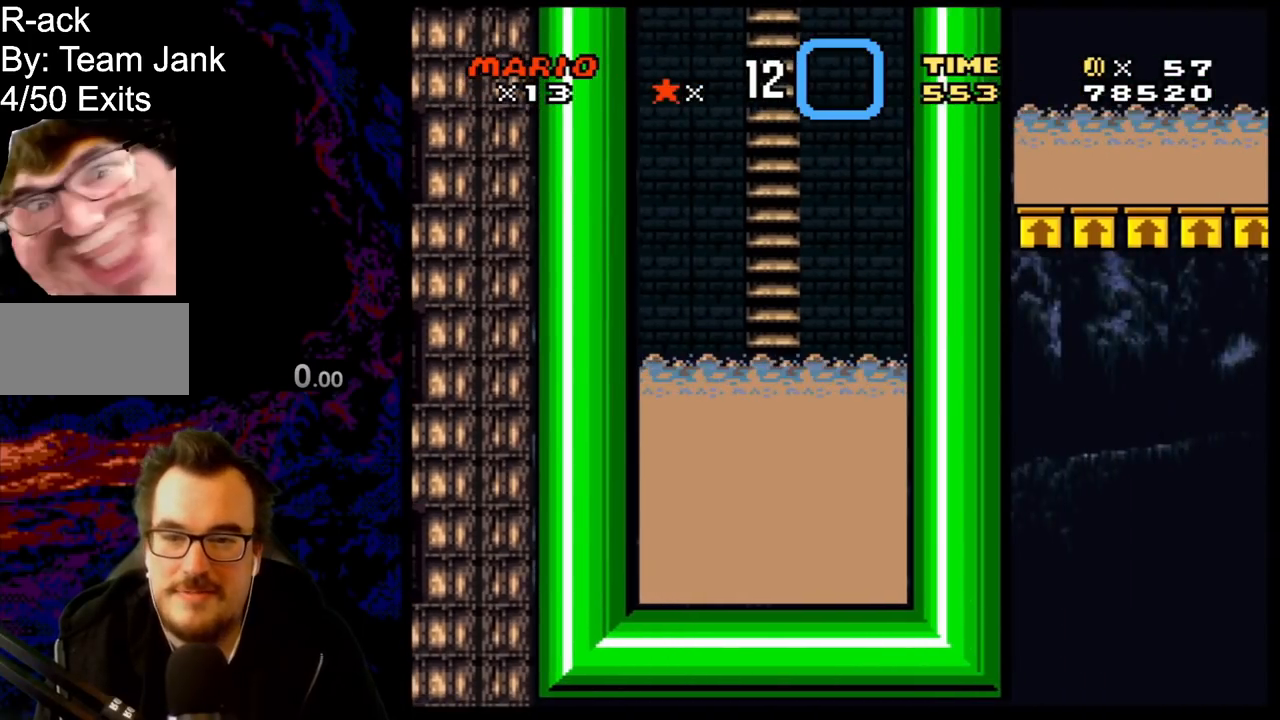
{"buttons": ["Y"], "events": []}
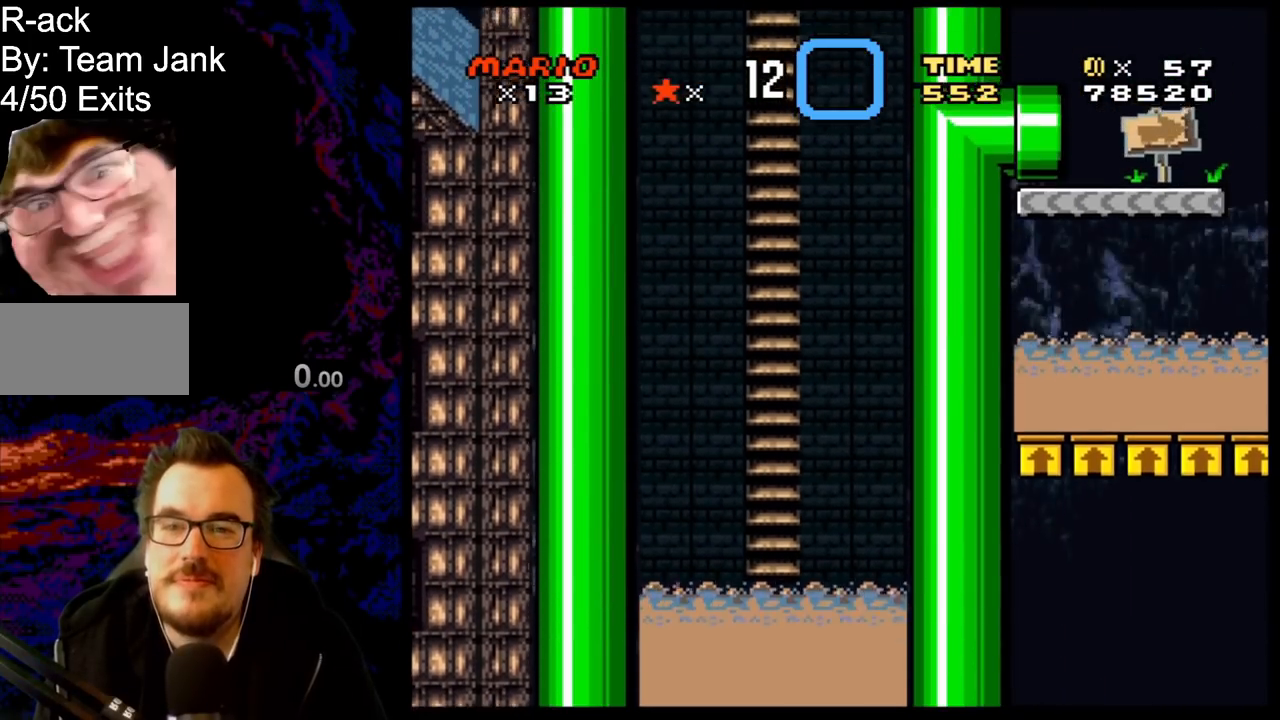
{"buttons": ["Y"], "events": []}
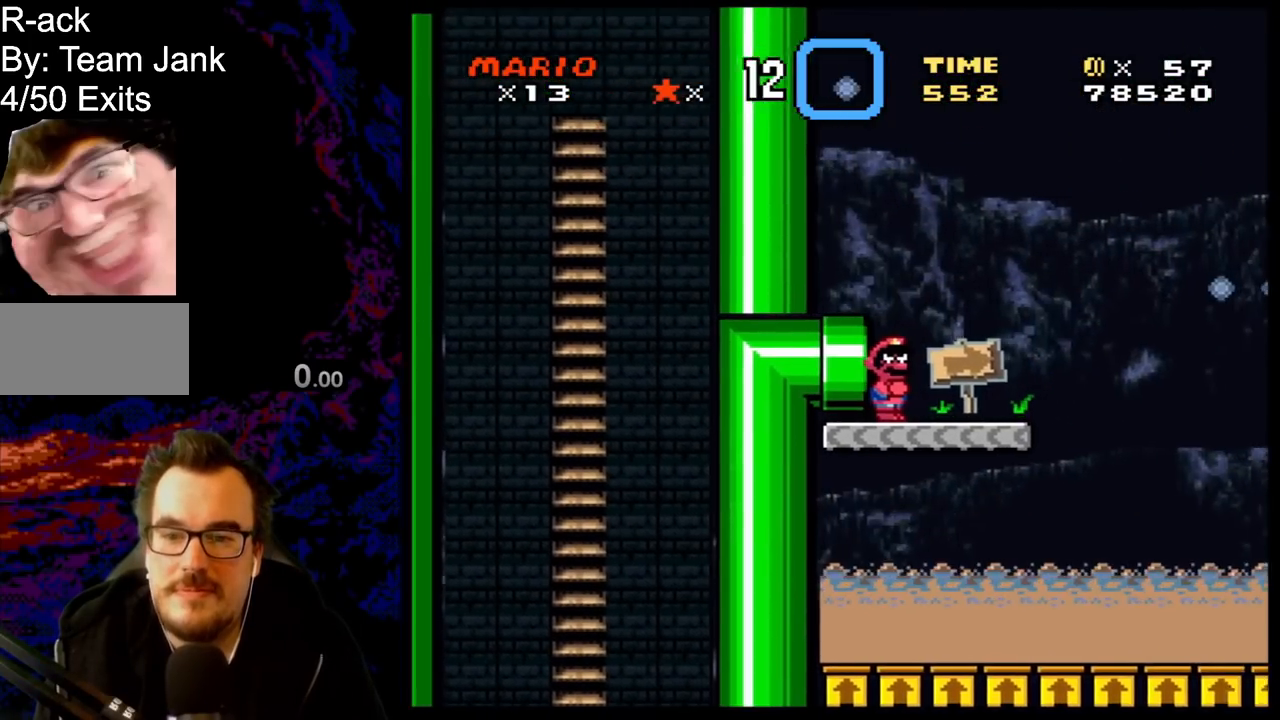
{"buttons": ["Y", "DPAD_LEFT"], "events": [[183, "B", "down"], [350, "DPAD_LEFT", "down"], [383, "B", "up"]]}
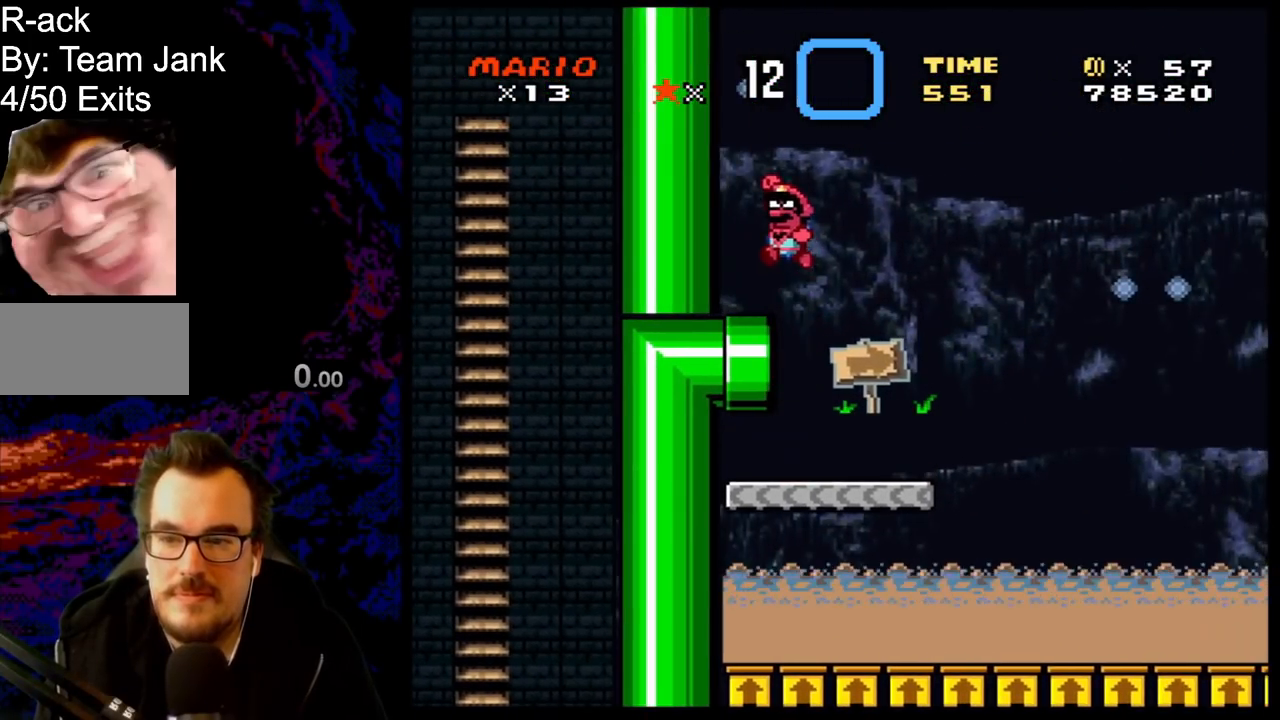
{"buttons": ["B", "Y"], "events": [[50, "DPAD_LEFT", "up"], [283, "B", "down"]]}
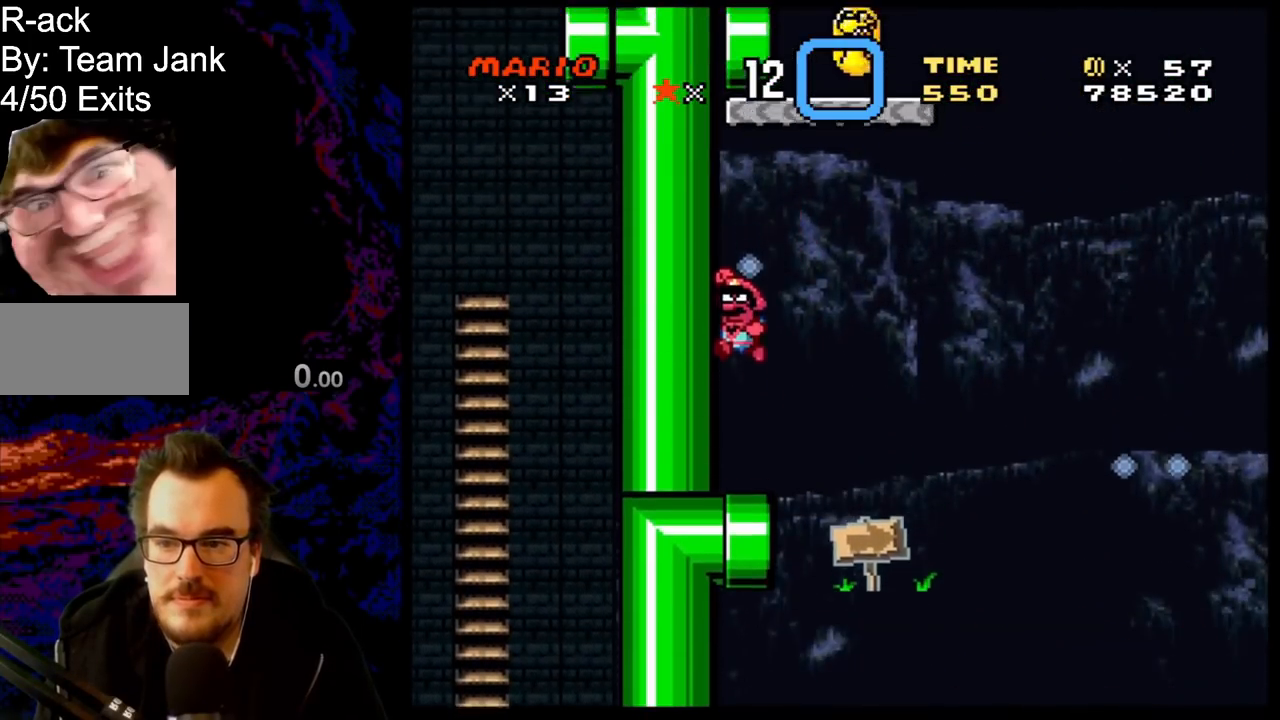
{"buttons": ["Y"], "events": [[17, "DPAD_RIGHT", "down"], [50, "Y", "up"], [67, "DPAD_RIGHT", "up"], [133, "Y", "down"], [150, "DPAD_LEFT", "down"], [367, "DPAD_LEFT", "up"], [433, "B", "up"]]}
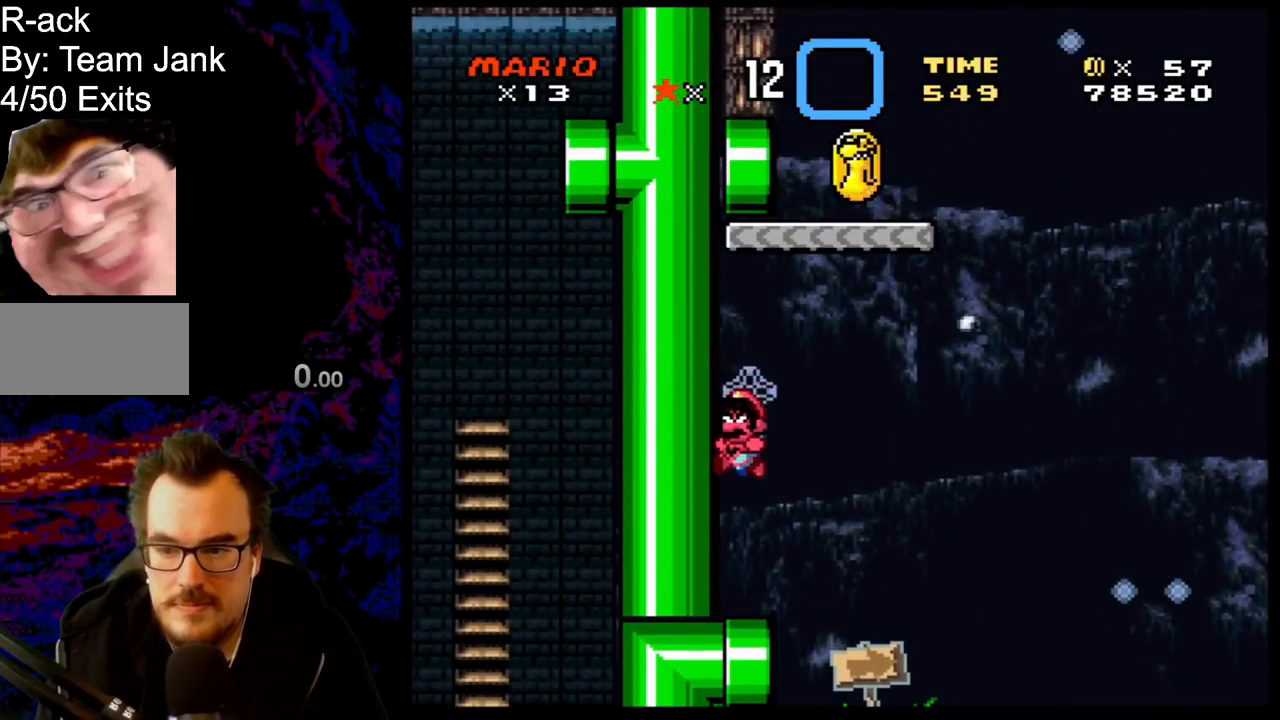
{"buttons": ["Y", "DPAD_UP"], "events": [[250, "B", "down"], [417, "DPAD_UP", "down"], [483, "B", "up"]]}